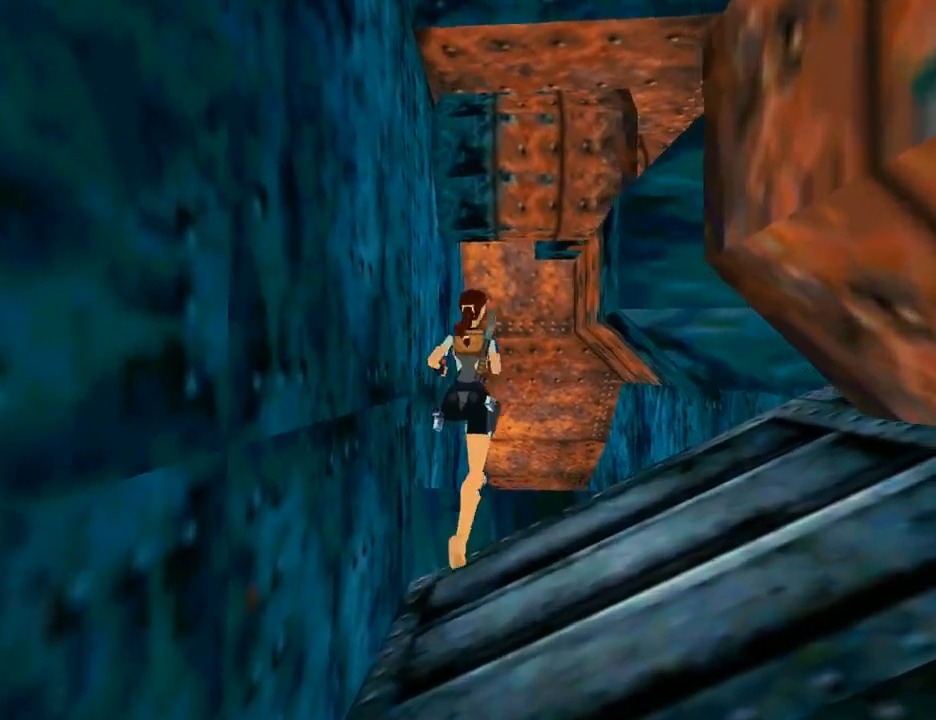
Gameplay with a controller (PlayStation layout); each line is a JSON object with the inputs held at the frame after it. "events" lists button and stick changes between this image and that frame as [ms after this image, input, new state], when the widget could be followed in between. Not read: L2 R2.
{"buttons": ["SQUARE", "DPAD_UP"], "left_stick": "center", "right_stick": "center", "events": [[167, "DPAD_RIGHT", "down"], [267, "DPAD_RIGHT", "up"], [333, "SQUARE", "down"]]}
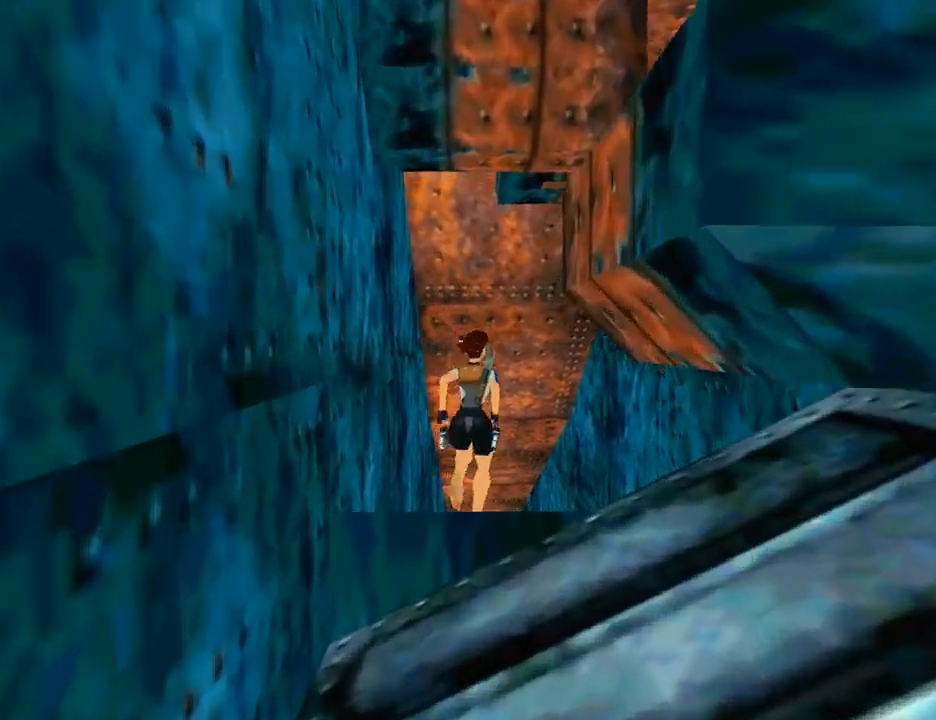
{"buttons": ["DPAD_UP", "DPAD_LEFT"], "left_stick": "center", "right_stick": "center", "events": [[267, "DPAD_LEFT", "down"], [433, "SQUARE", "up"]]}
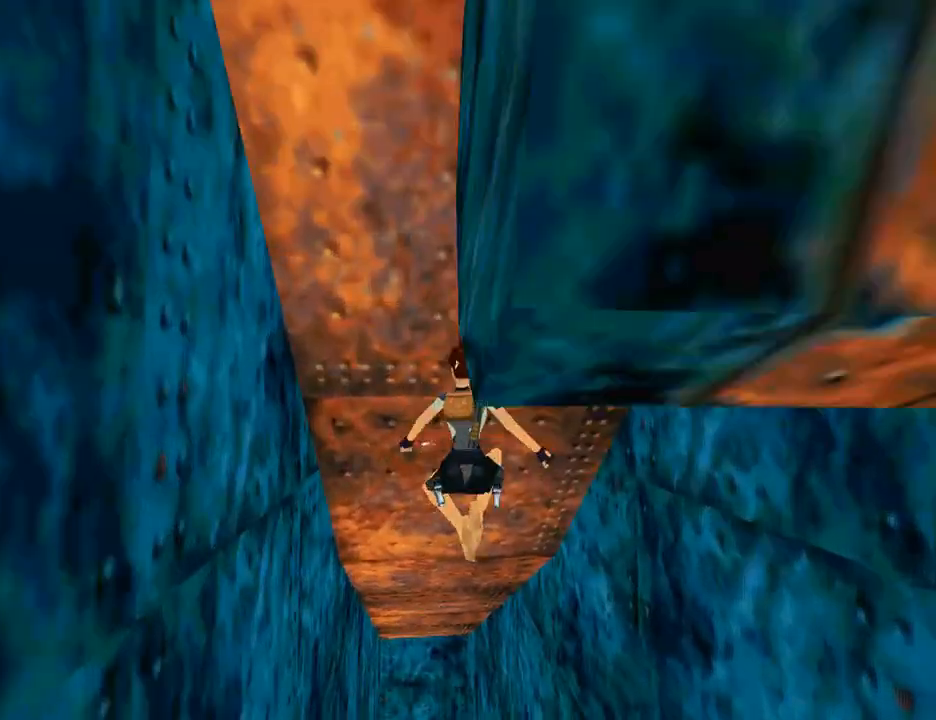
{"buttons": ["R3", "DPAD_UP"], "left_stick": "center", "right_stick": "center", "events": [[100, "DPAD_LEFT", "up"], [233, "CROSS", "down"], [300, "CROSS", "up"], [433, "R3", "down"]]}
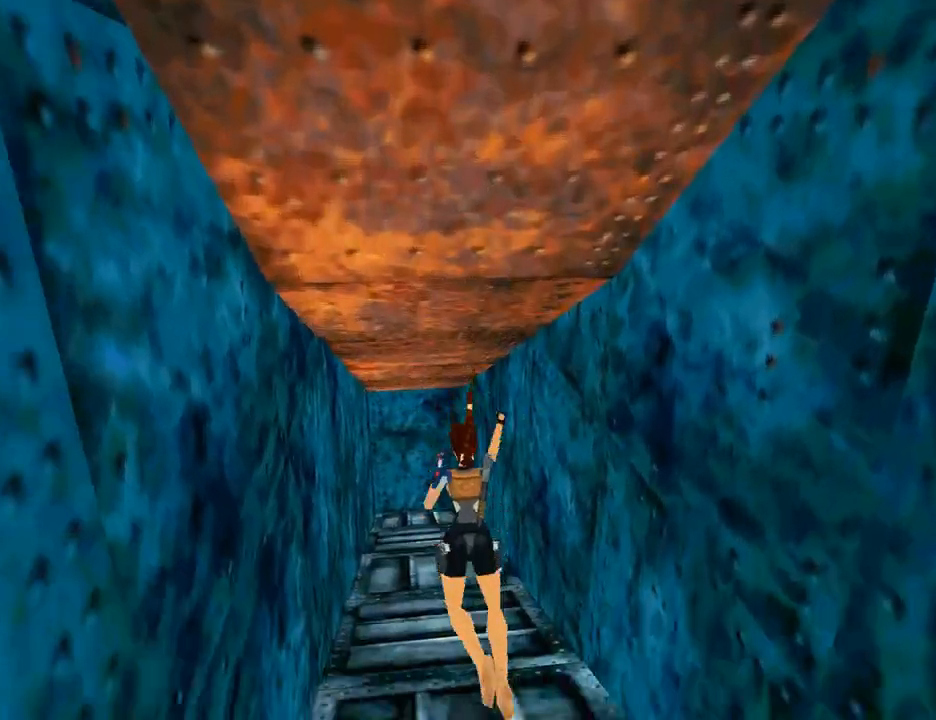
{"buttons": ["R3", "DPAD_UP"], "left_stick": "center", "right_stick": "center", "events": [[33, "right_stick", "down"], [167, "DPAD_LEFT", "down"], [267, "DPAD_LEFT", "up"], [300, "right_stick", "center"]]}
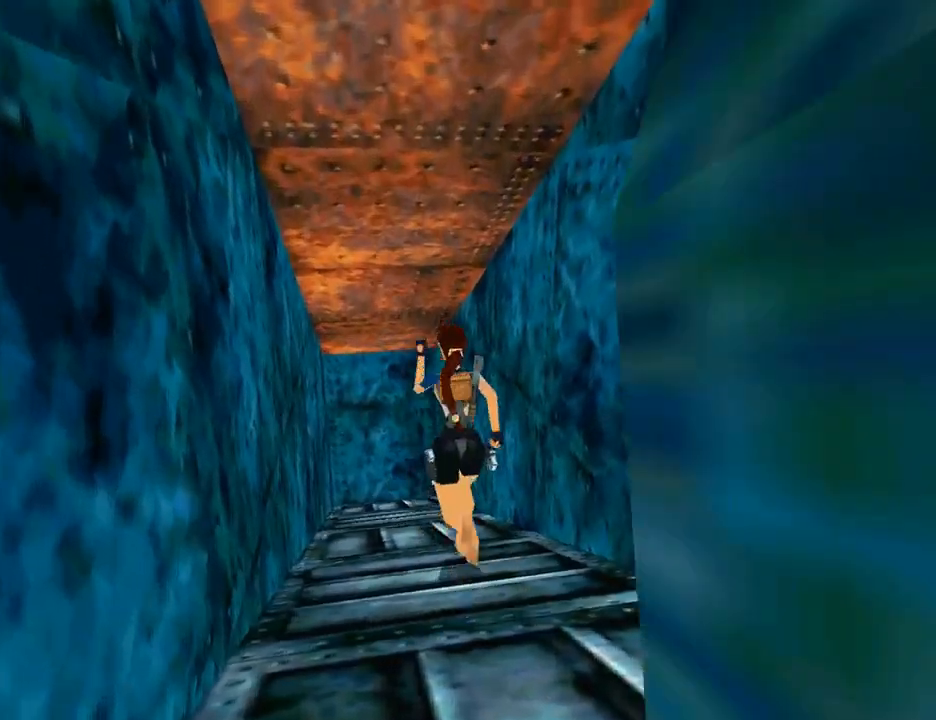
{"buttons": ["R3", "DPAD_UP"], "left_stick": "center", "right_stick": "center", "events": [[133, "DPAD_LEFT", "down"], [267, "DPAD_LEFT", "up"]]}
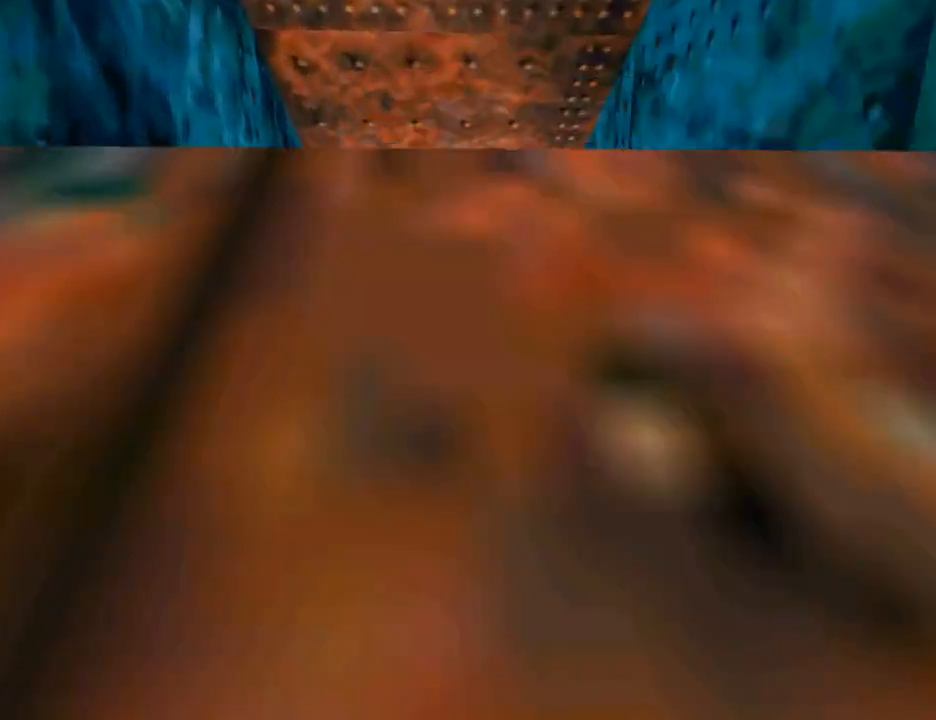
{"buttons": ["R3", "DPAD_UP"], "left_stick": "center", "right_stick": "center", "events": [[200, "DPAD_RIGHT", "down"], [367, "DPAD_RIGHT", "up"]]}
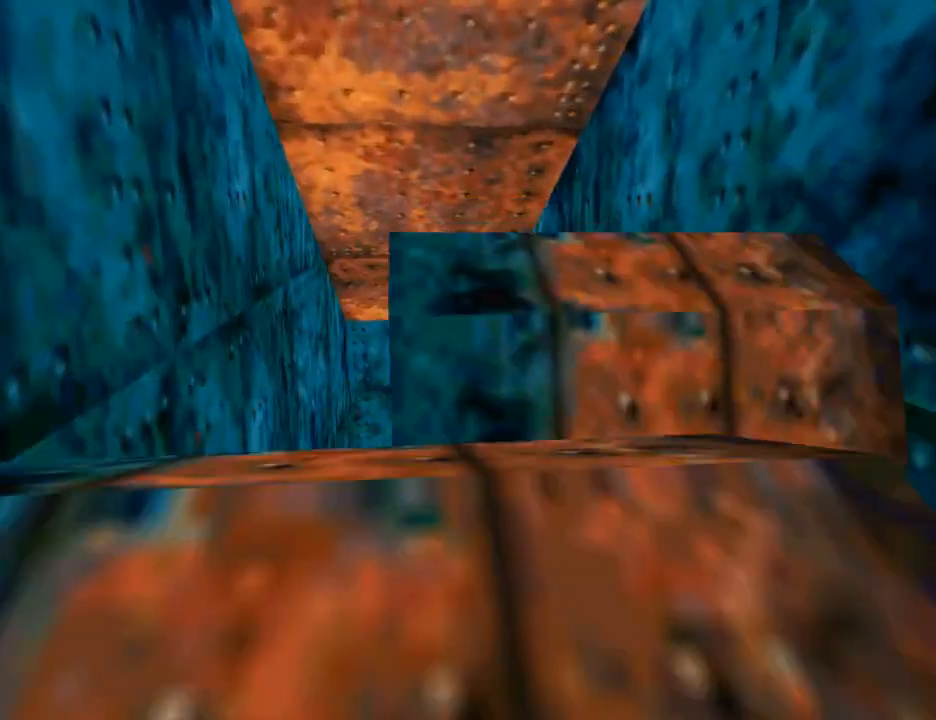
{"buttons": ["DPAD_UP"], "left_stick": "center", "right_stick": "center", "events": [[200, "R3", "up"], [267, "DPAD_RIGHT", "down"], [433, "DPAD_RIGHT", "up"]]}
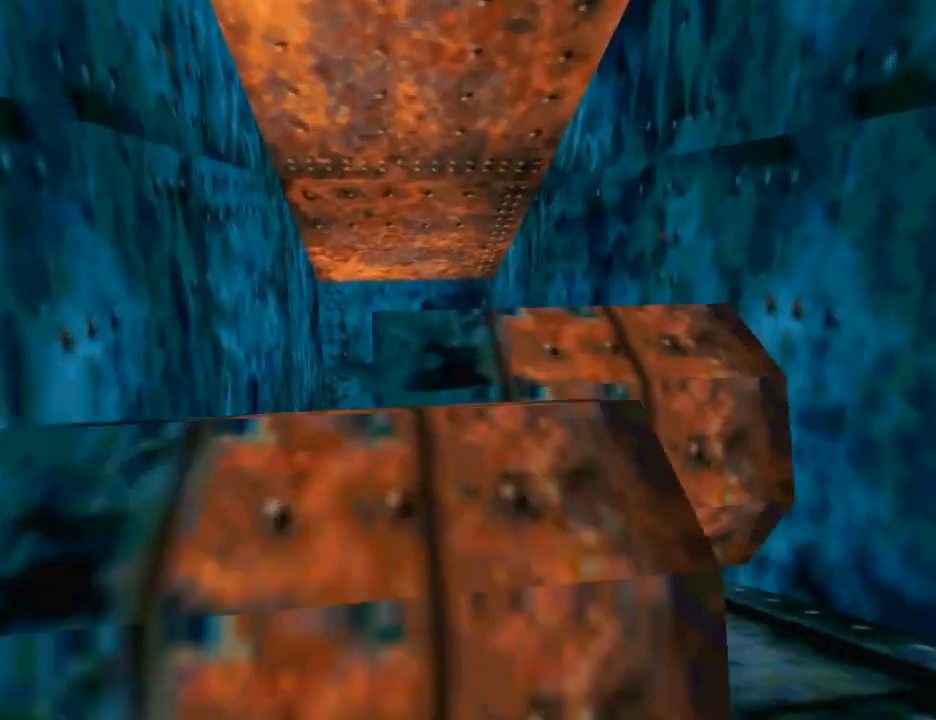
{"buttons": ["DPAD_UP", "DPAD_RIGHT"], "left_stick": "center", "right_stick": "center", "events": [[267, "DPAD_RIGHT", "down"]]}
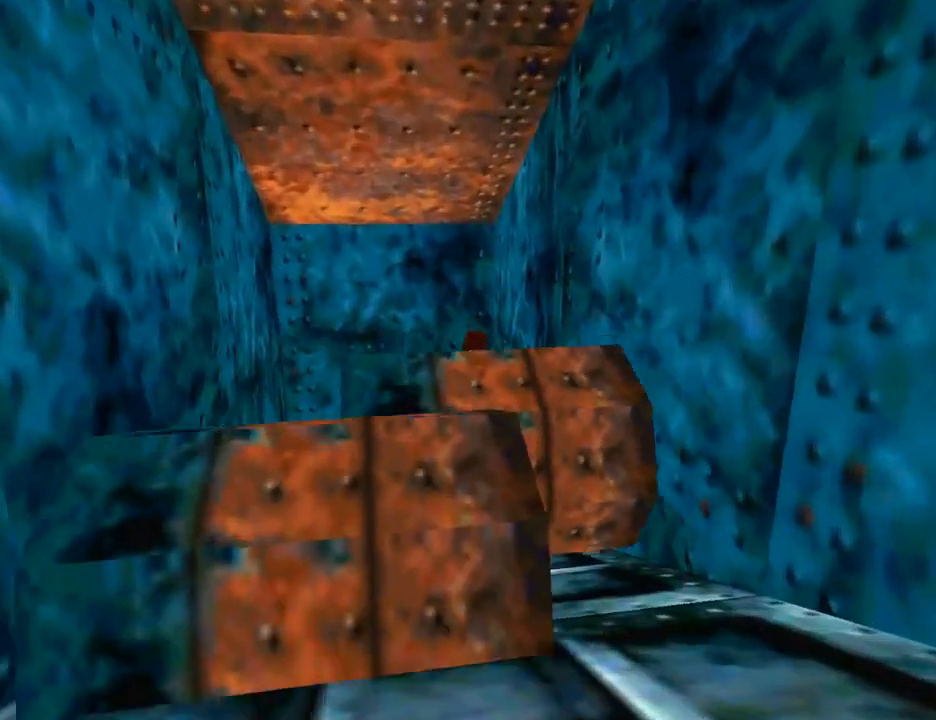
{"buttons": ["DPAD_UP", "DPAD_RIGHT"], "left_stick": "center", "right_stick": "center", "events": [[200, "DPAD_RIGHT", "up"], [333, "DPAD_RIGHT", "down"]]}
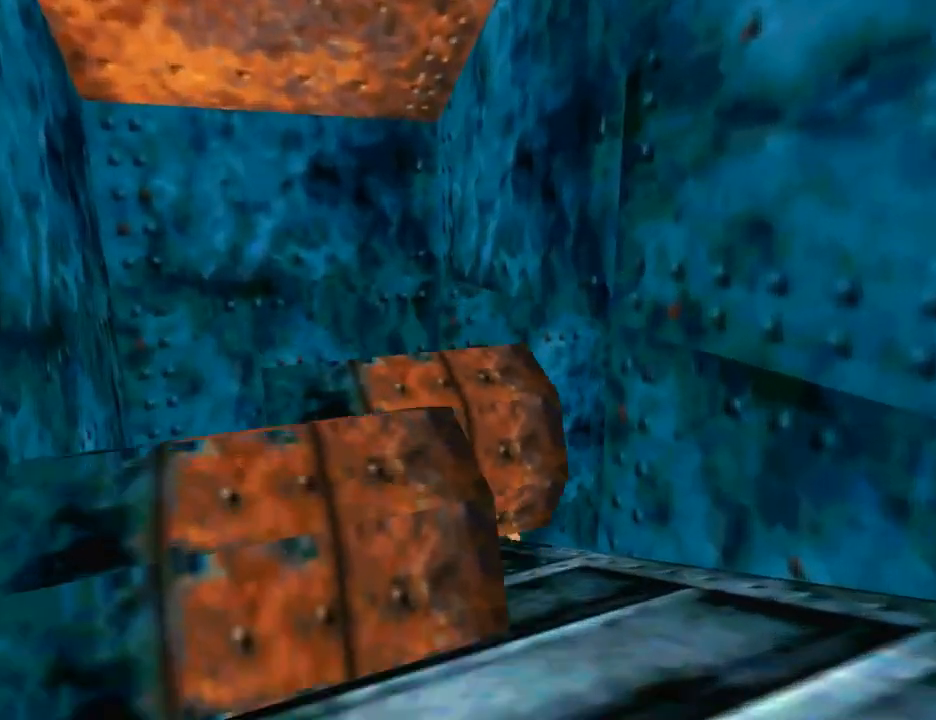
{"buttons": ["DPAD_UP", "DPAD_LEFT"], "left_stick": "center", "right_stick": "center", "events": [[400, "DPAD_RIGHT", "up"], [500, "DPAD_LEFT", "down"]]}
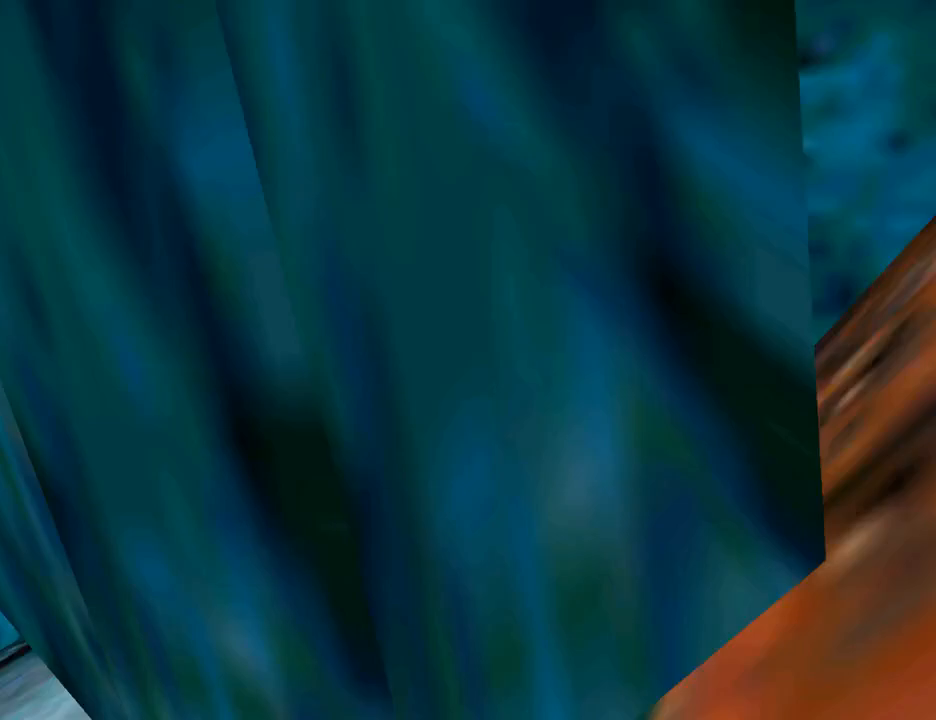
{"buttons": ["SQUARE", "DPAD_UP"], "left_stick": "center", "right_stick": "center", "events": [[133, "DPAD_LEFT", "up"], [200, "SQUARE", "down"]]}
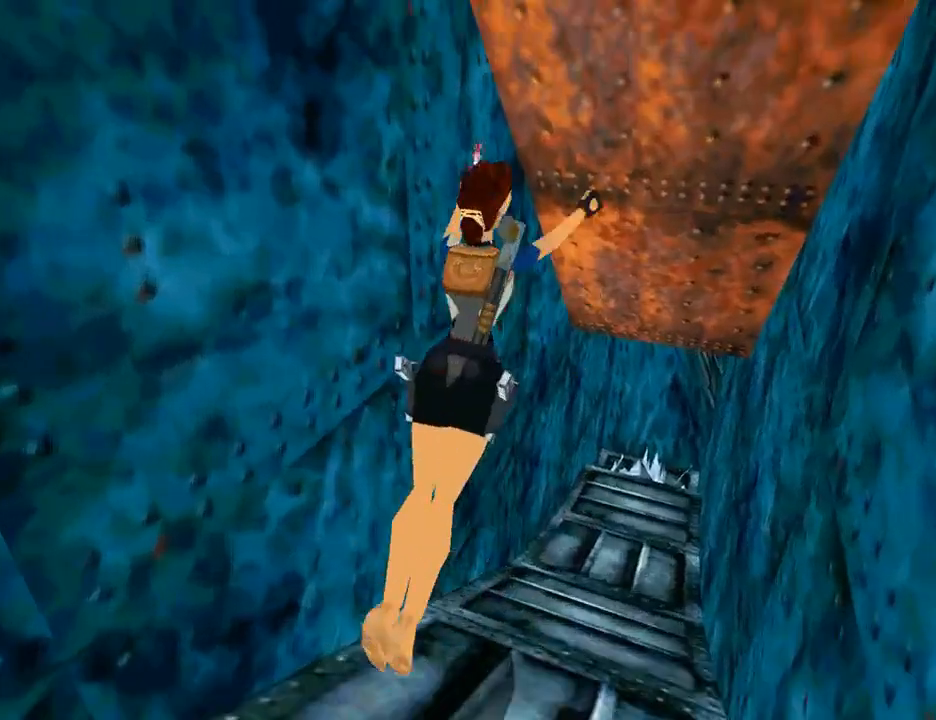
{"buttons": ["DPAD_UP", "DPAD_LEFT"], "left_stick": "center", "right_stick": "center", "events": [[100, "DPAD_RIGHT", "down"], [300, "DPAD_RIGHT", "up"], [300, "SQUARE", "up"], [467, "DPAD_LEFT", "down"]]}
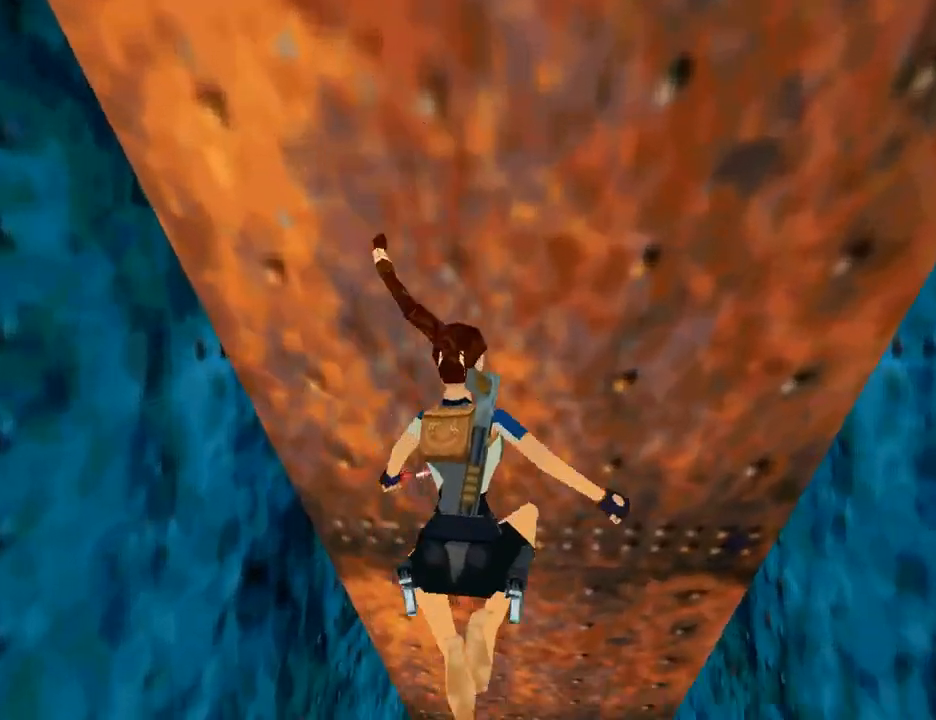
{"buttons": ["R3", "DPAD_UP"], "left_stick": "center", "right_stick": "center", "events": [[133, "DPAD_LEFT", "up"], [200, "R3", "down"]]}
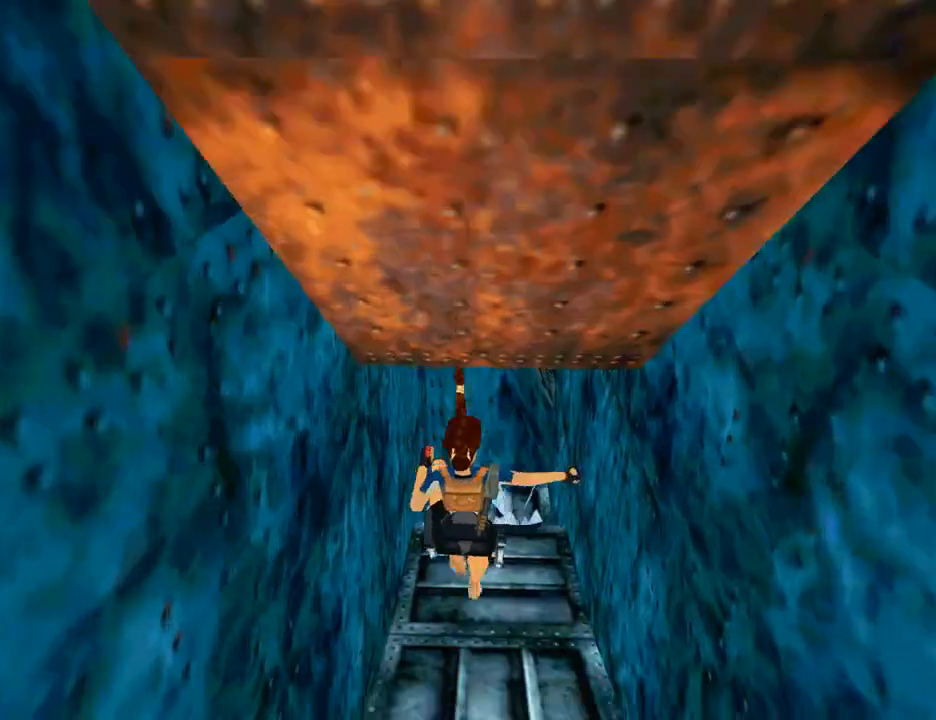
{"buttons": ["DPAD_UP", "DPAD_RIGHT"], "left_stick": "center", "right_stick": "center", "events": [[333, "R3", "up"], [400, "DPAD_RIGHT", "down"]]}
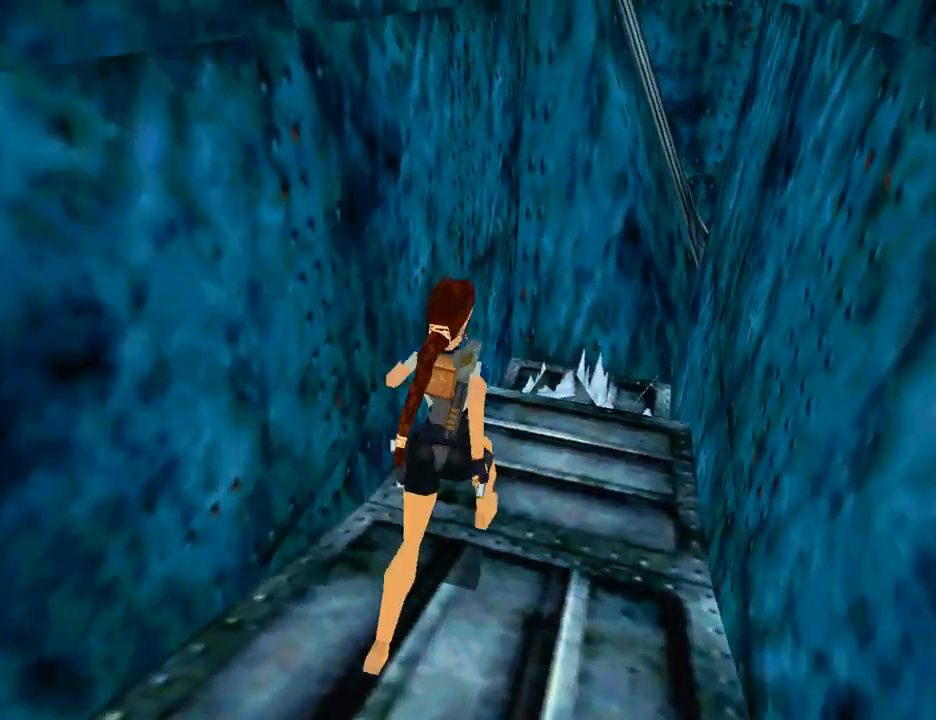
{"buttons": ["SQUARE", "DPAD_UP", "DPAD_RIGHT"], "left_stick": "center", "right_stick": "center", "events": [[300, "DPAD_RIGHT", "up"], [500, "DPAD_RIGHT", "down"], [500, "SQUARE", "down"]]}
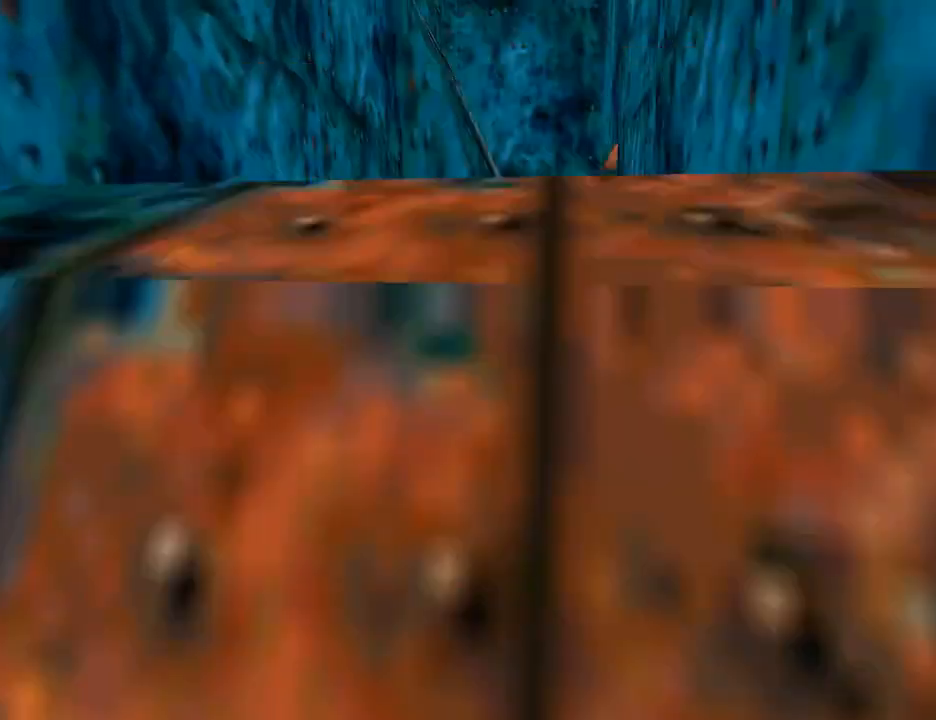
{"buttons": ["DPAD_UP"], "left_stick": "center", "right_stick": "center", "events": [[33, "DPAD_RIGHT", "up"], [100, "DPAD_LEFT", "down"], [300, "DPAD_LEFT", "up"], [333, "DPAD_RIGHT", "down"], [433, "DPAD_RIGHT", "up"], [467, "SQUARE", "up"]]}
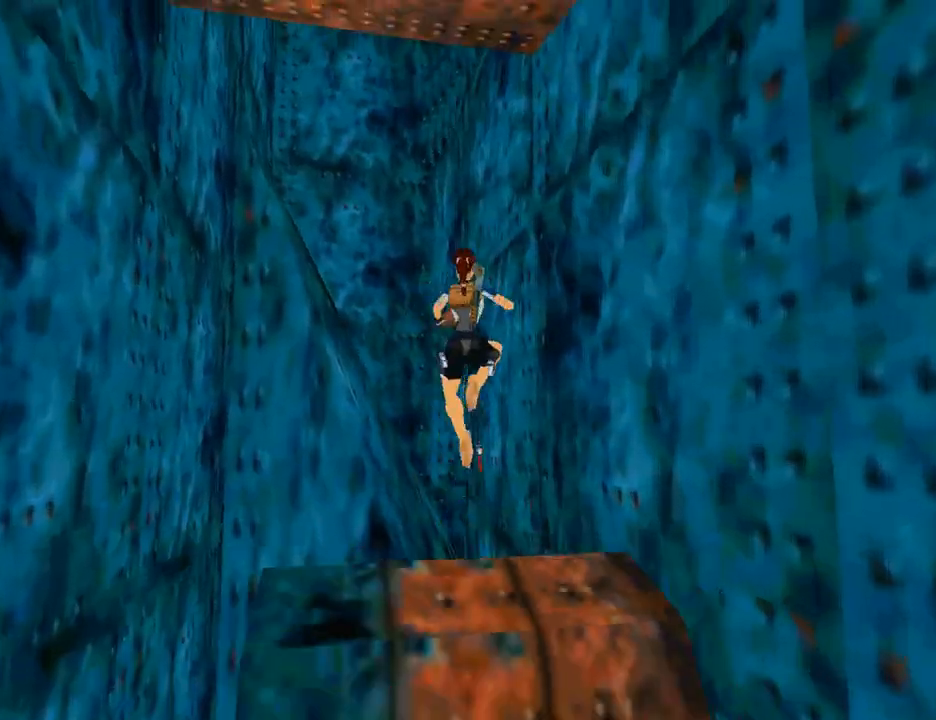
{"buttons": ["DPAD_UP", "DPAD_RIGHT"], "left_stick": "center", "right_stick": "center", "events": [[233, "DPAD_LEFT", "down"], [333, "DPAD_LEFT", "up"], [367, "DPAD_RIGHT", "down"]]}
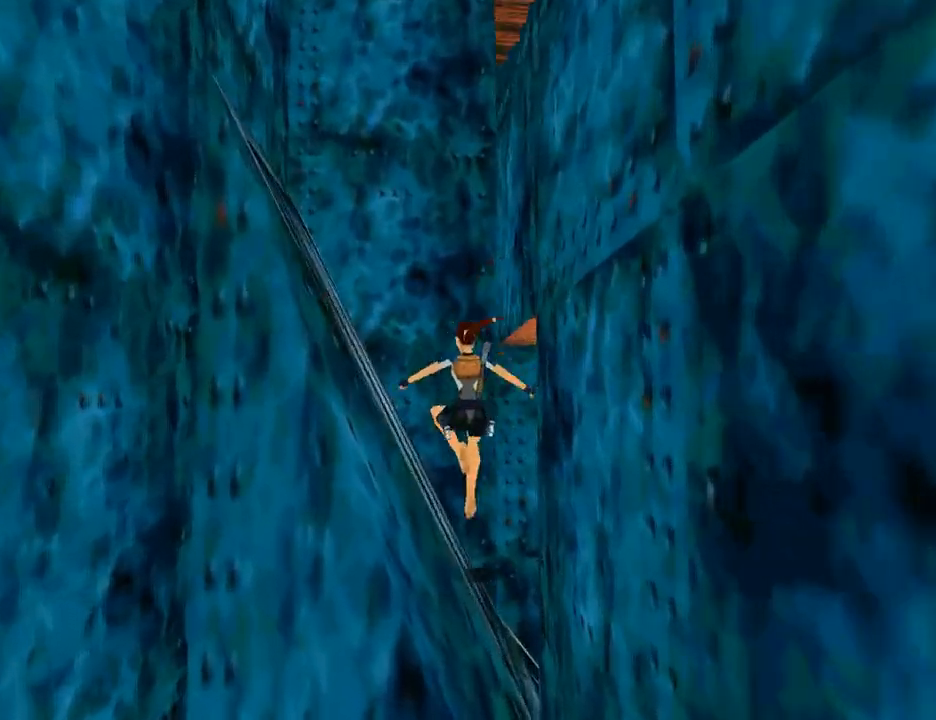
{"buttons": [], "left_stick": "center", "right_stick": "center", "events": [[100, "DPAD_RIGHT", "up"], [133, "DPAD_UP", "up"]]}
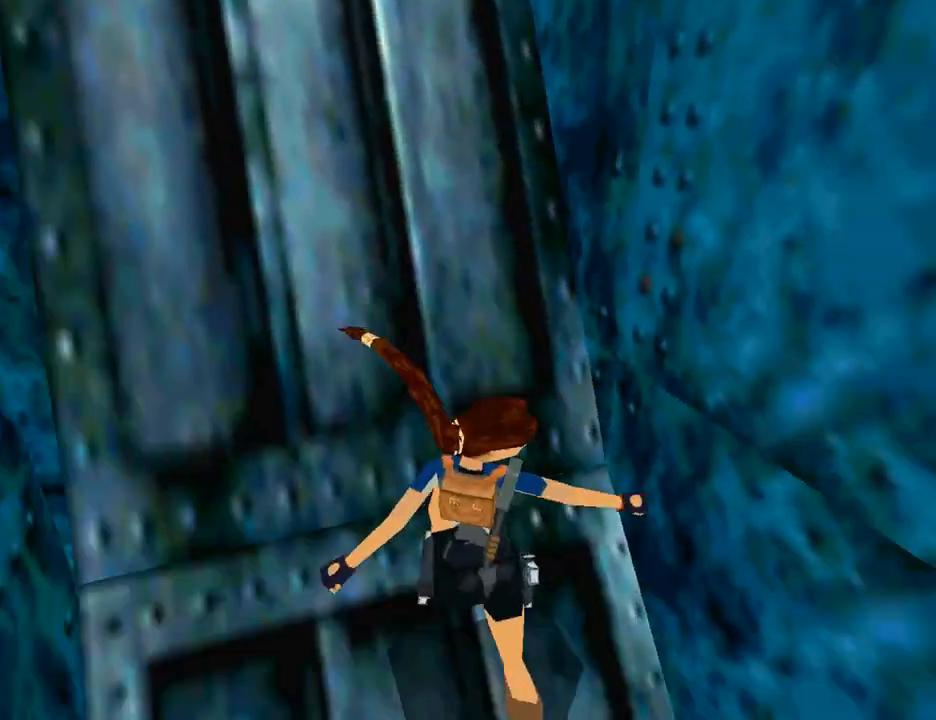
{"buttons": ["CROSS"], "left_stick": "center", "right_stick": "center", "events": [[367, "CROSS", "down"]]}
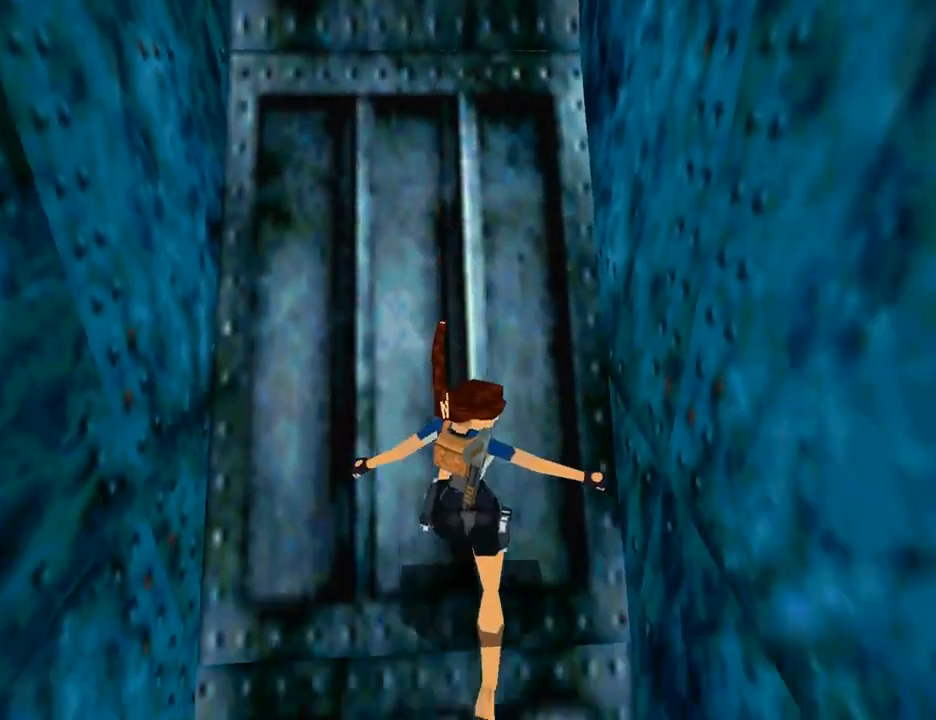
{"buttons": ["CROSS"], "left_stick": "center", "right_stick": "center", "events": []}
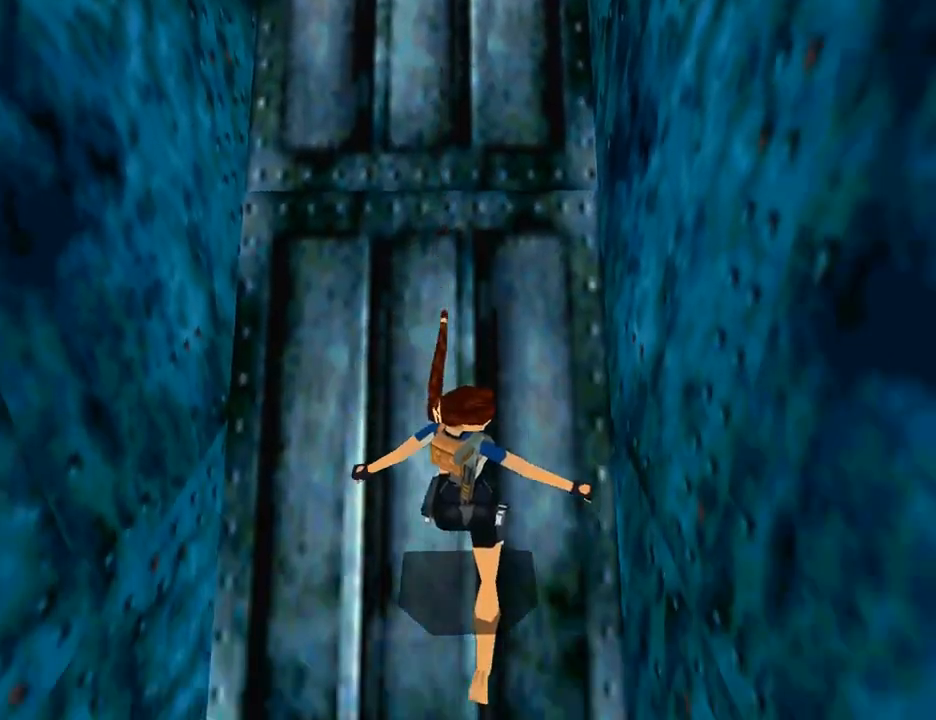
{"buttons": [], "left_stick": "center", "right_stick": "center", "events": [[100, "CROSS", "up"], [133, "L3", "down"], [267, "L3", "up"]]}
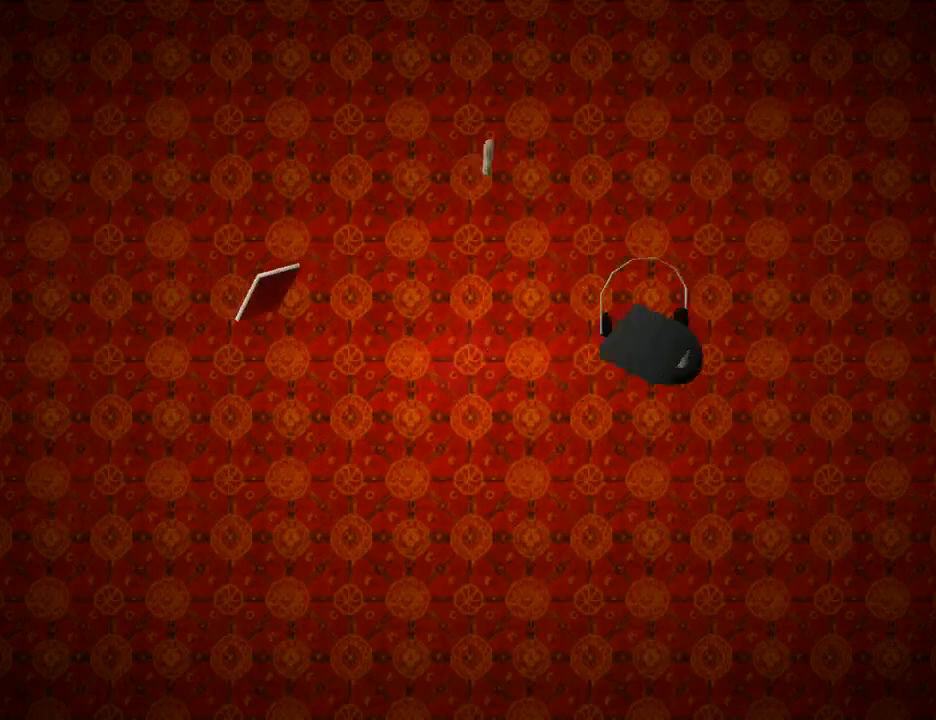
{"buttons": [], "left_stick": "center", "right_stick": "center", "events": []}
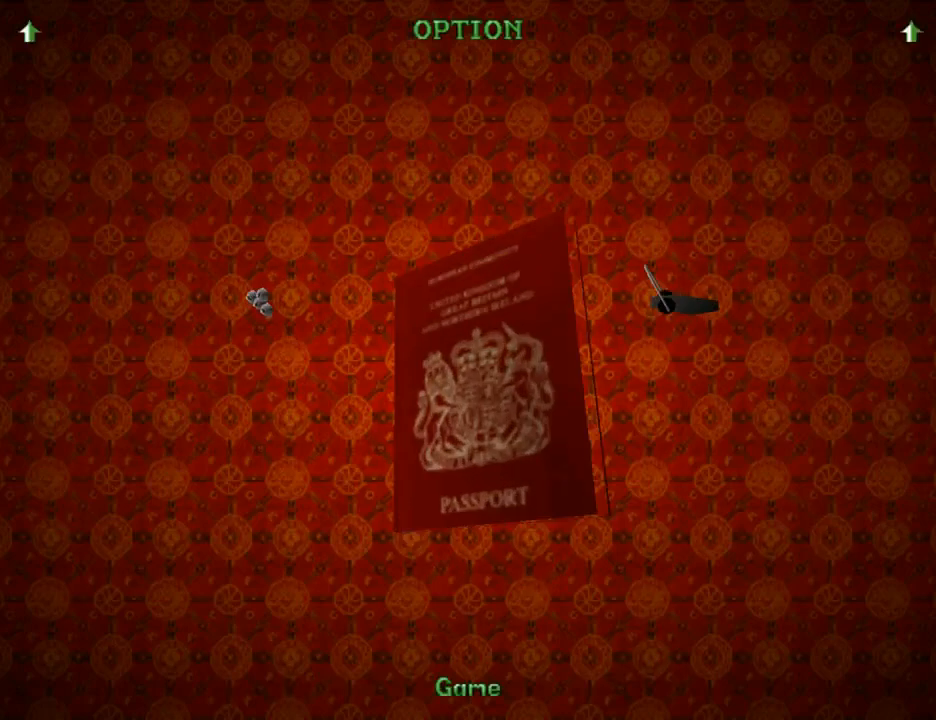
{"buttons": [], "left_stick": "center", "right_stick": "center", "events": []}
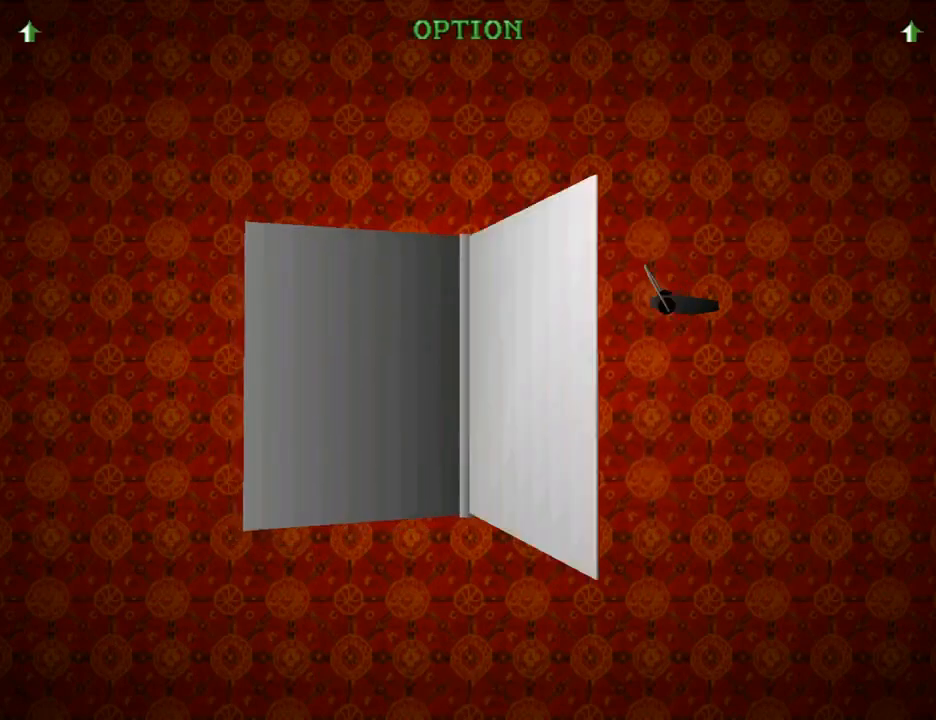
{"buttons": [], "left_stick": "center", "right_stick": "center", "events": []}
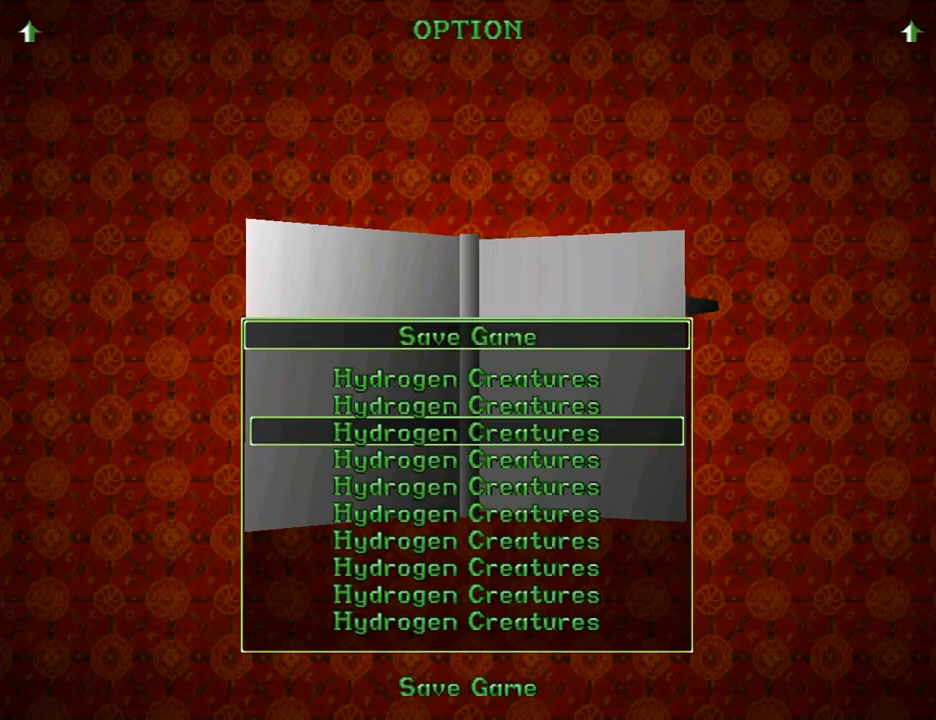
{"buttons": [], "left_stick": "center", "right_stick": "center", "events": [[233, "CROSS", "down"], [367, "CROSS", "up"]]}
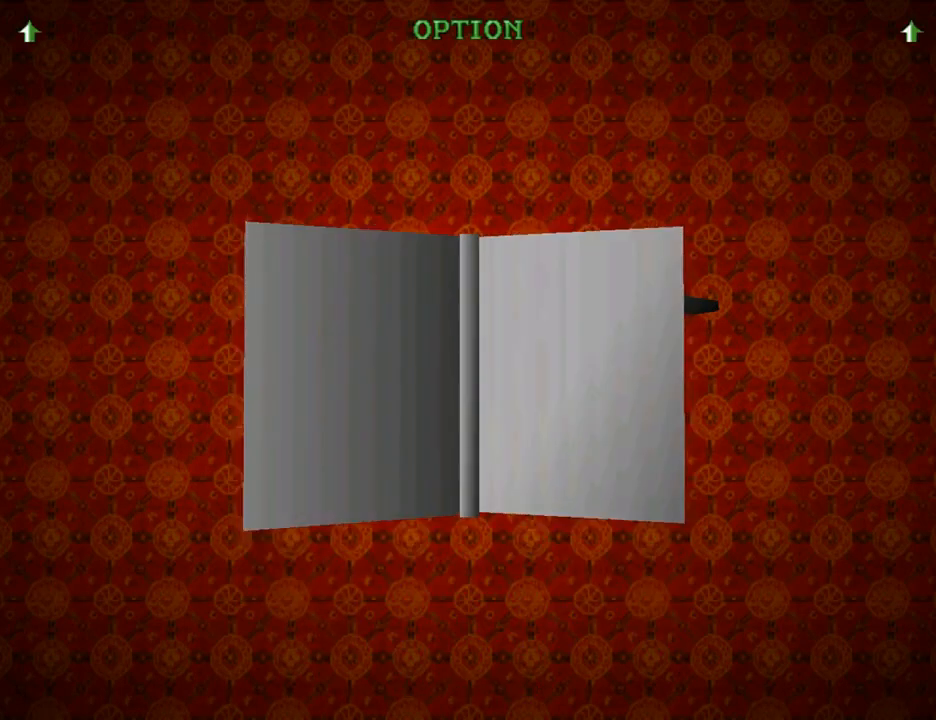
{"buttons": [], "left_stick": "center", "right_stick": "center", "events": []}
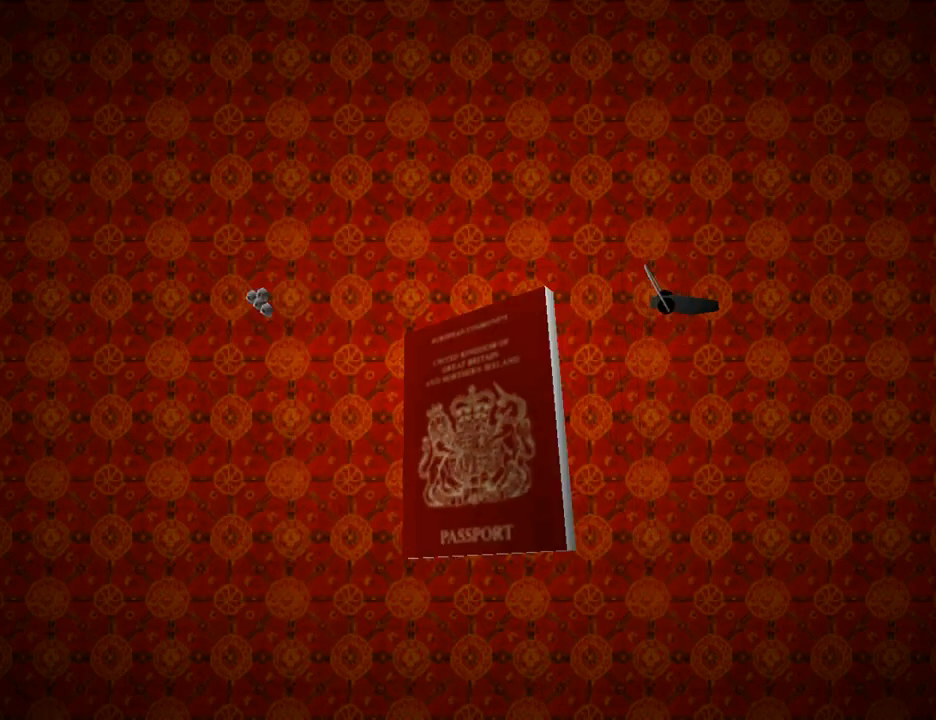
{"buttons": [], "left_stick": "center", "right_stick": "center", "events": []}
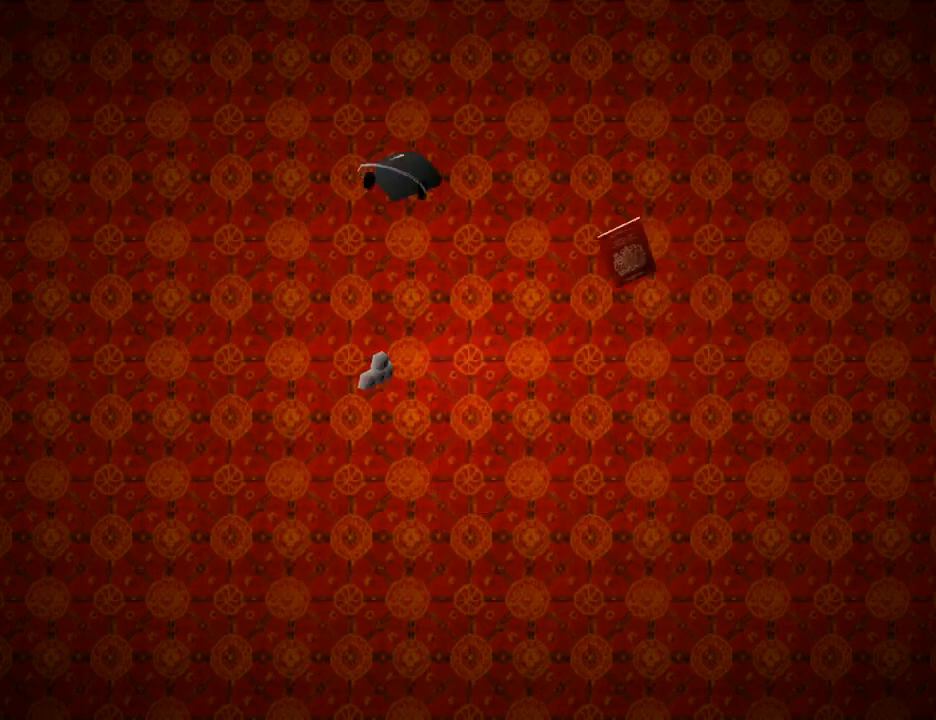
{"buttons": ["L1", "DPAD_RIGHT"], "left_stick": "center", "right_stick": "center", "events": [[67, "L1", "down"], [133, "DPAD_RIGHT", "down"]]}
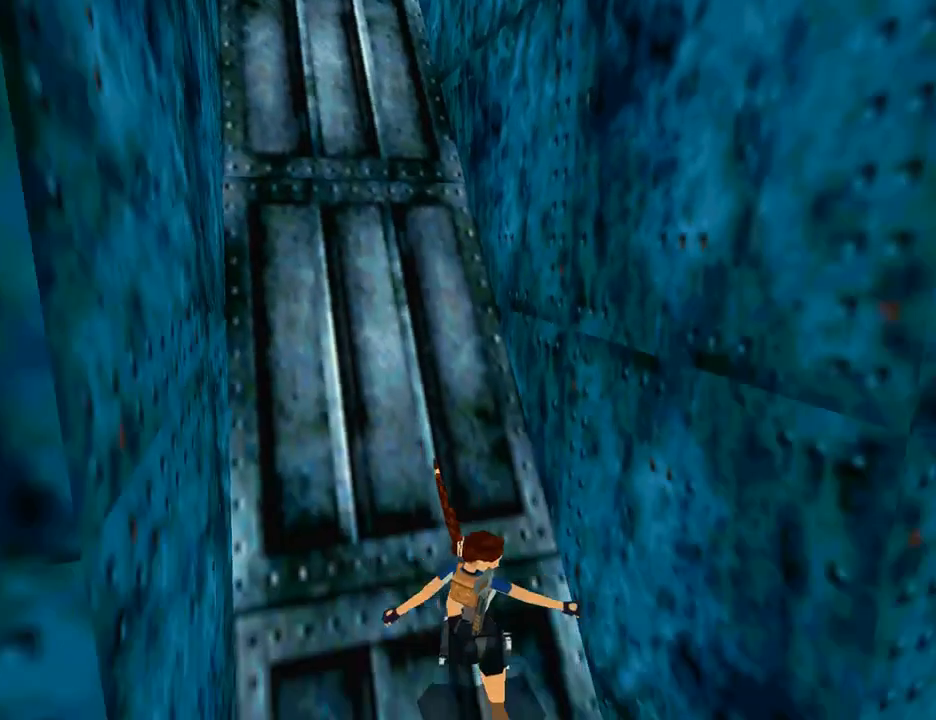
{"buttons": ["L1", "DPAD_RIGHT"], "left_stick": "center", "right_stick": "center", "events": []}
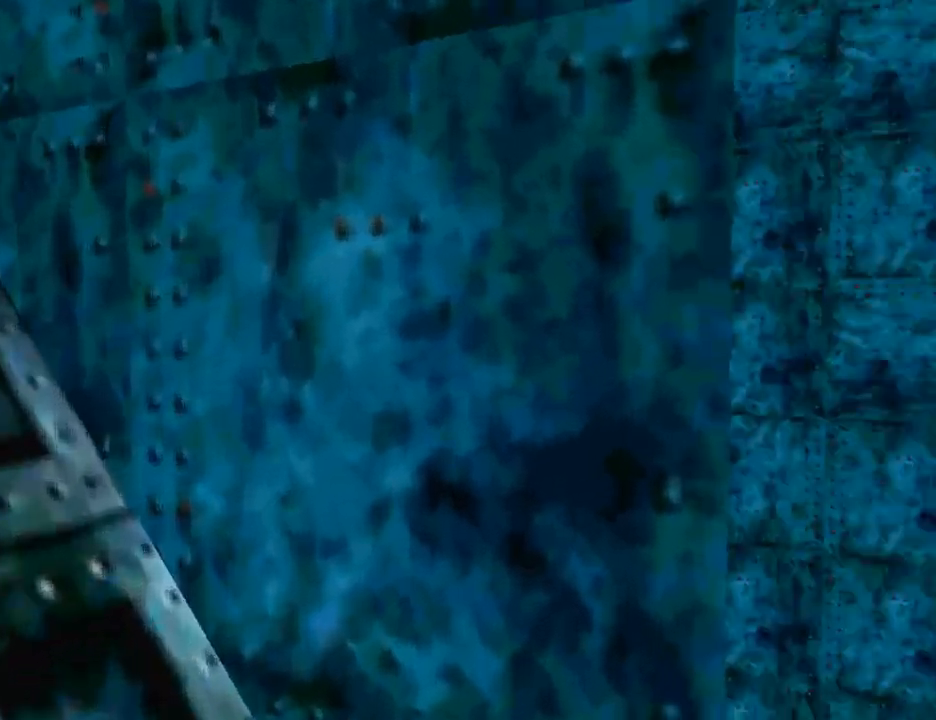
{"buttons": ["L1"], "left_stick": "center", "right_stick": "center", "events": [[467, "DPAD_RIGHT", "up"]]}